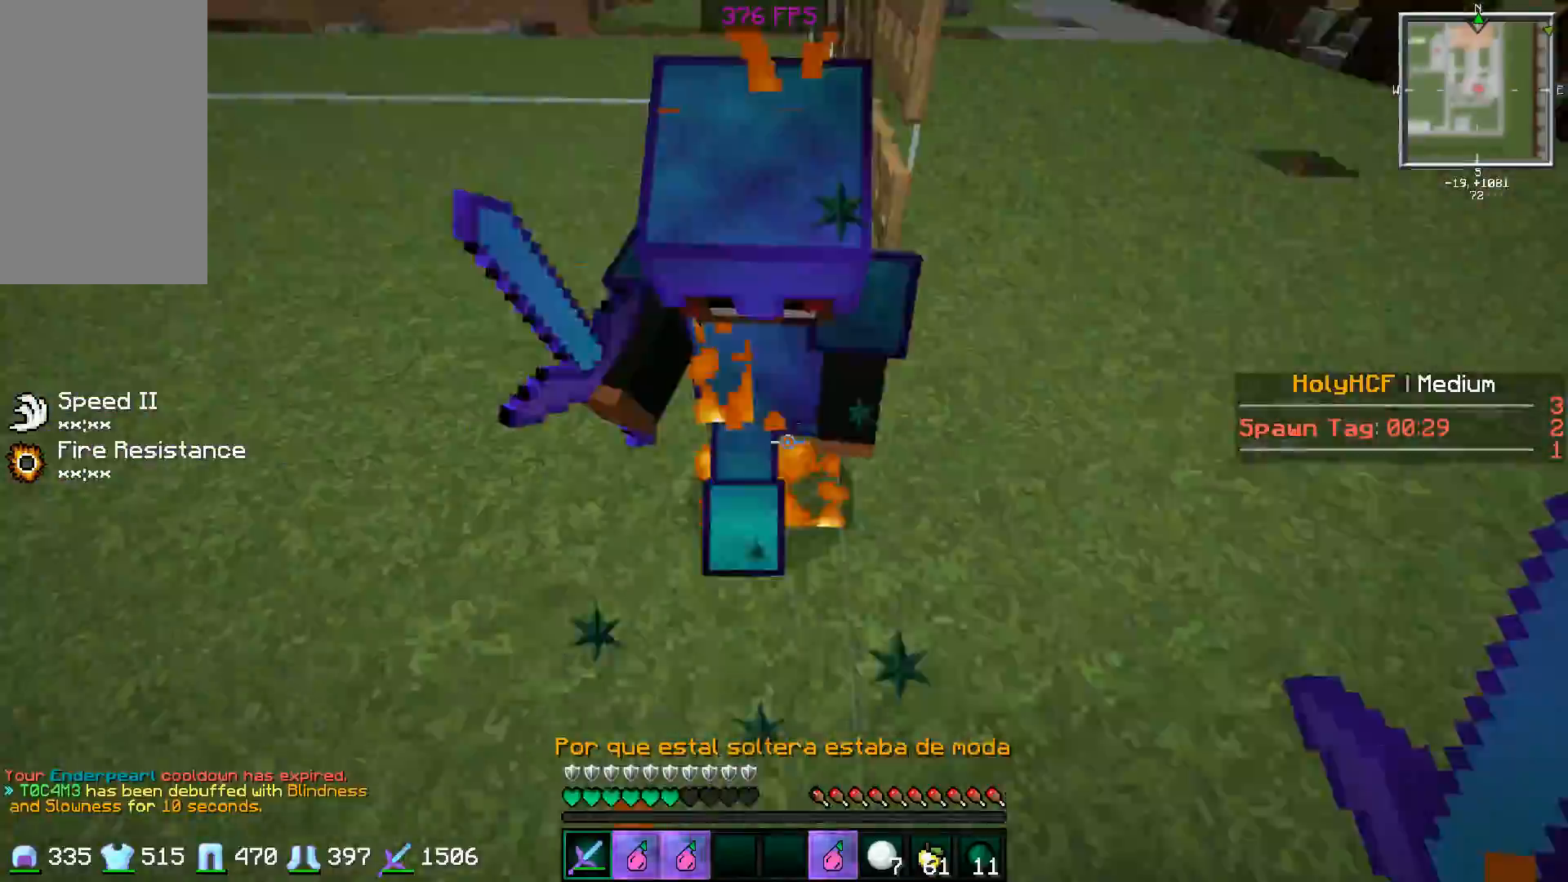
Gameplay with keyboard and mouse; each line is a JSON object with the keys and mouse buttons held at the frame after it. "events" lists presses ("down") and releases ("up") of "a", "d", "s", "space", "w", "mouse_left" and "mouse_right" between this image and that frame as [ms after this image, input, new state], when the widget could be followed in between. "mouse_left", "mouse_right" = the "left", "right" buttons of the "mouse" list. No other keys are recorded. Fast repeated clicks can show as one long hold. Mouse movement is not recorded.
{"keys": ["a"], "mouse": ["left"], "events": [[67, "mouse_left", "down"], [67, "w", "up"], [117, "mouse_left", "up"], [117, "w", "down"], [167, "mouse_left", "down"], [234, "d", "down"], [234, "w", "up"], [267, "mouse_left", "up"], [334, "mouse_left", "down"], [367, "a", "down"], [434, "d", "up"], [434, "mouse_left", "up"], [484, "mouse_left", "down"]]}
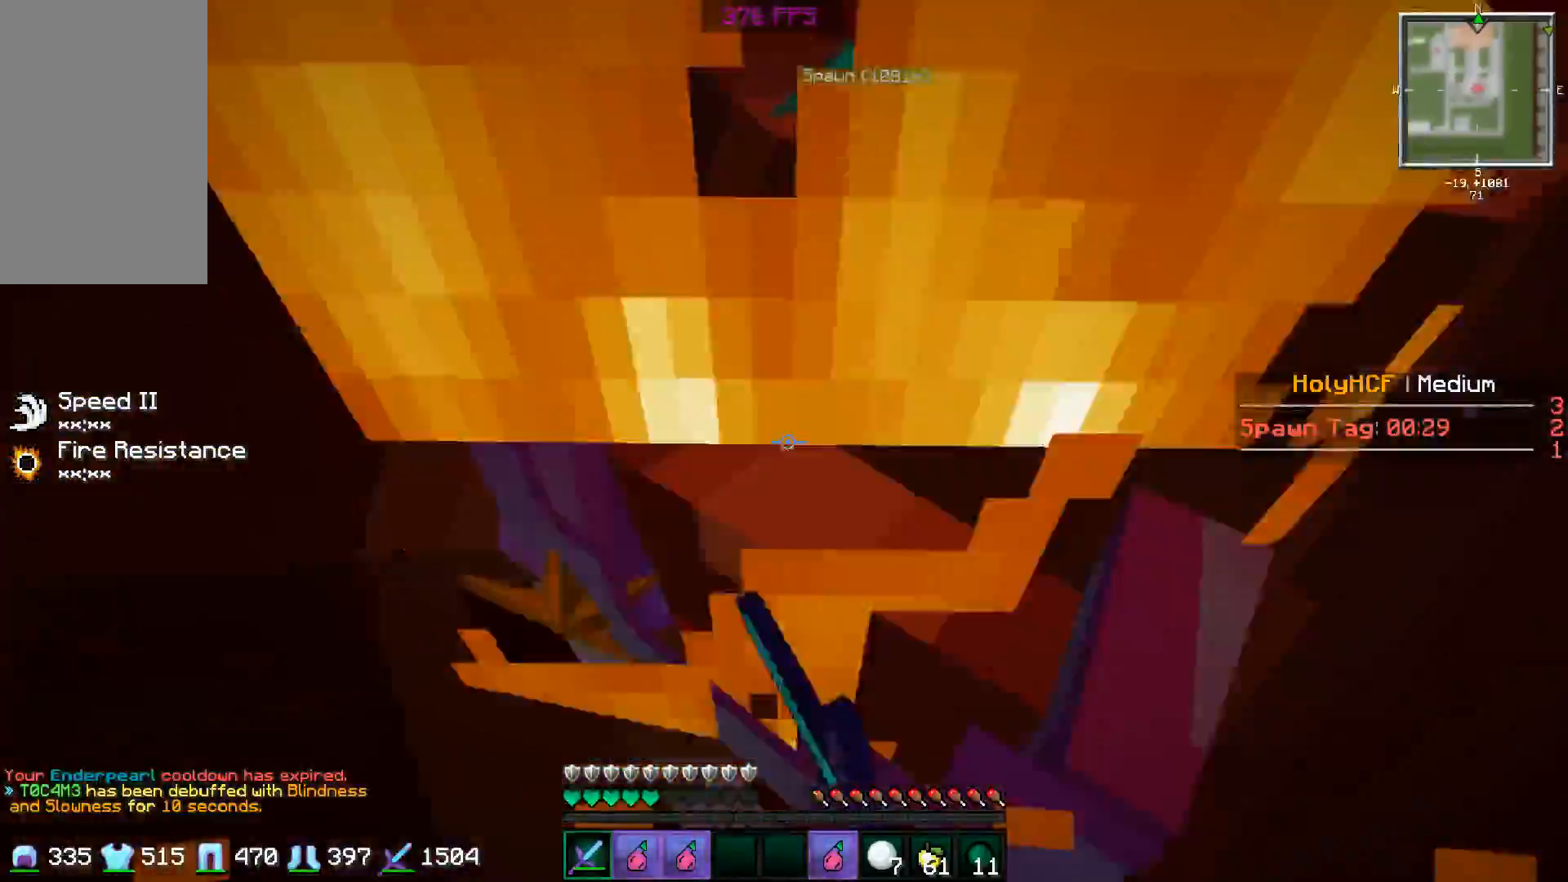
{"keys": ["a", "s"], "mouse": [], "events": [[84, "mouse_left", "up"], [134, "mouse_left", "down"], [134, "s", "down"], [167, "a", "up"], [167, "mouse_left", "up"], [234, "mouse_left", "down"], [334, "a", "down"], [334, "mouse_left", "up"], [418, "mouse_left", "down"], [468, "mouse_left", "up"]]}
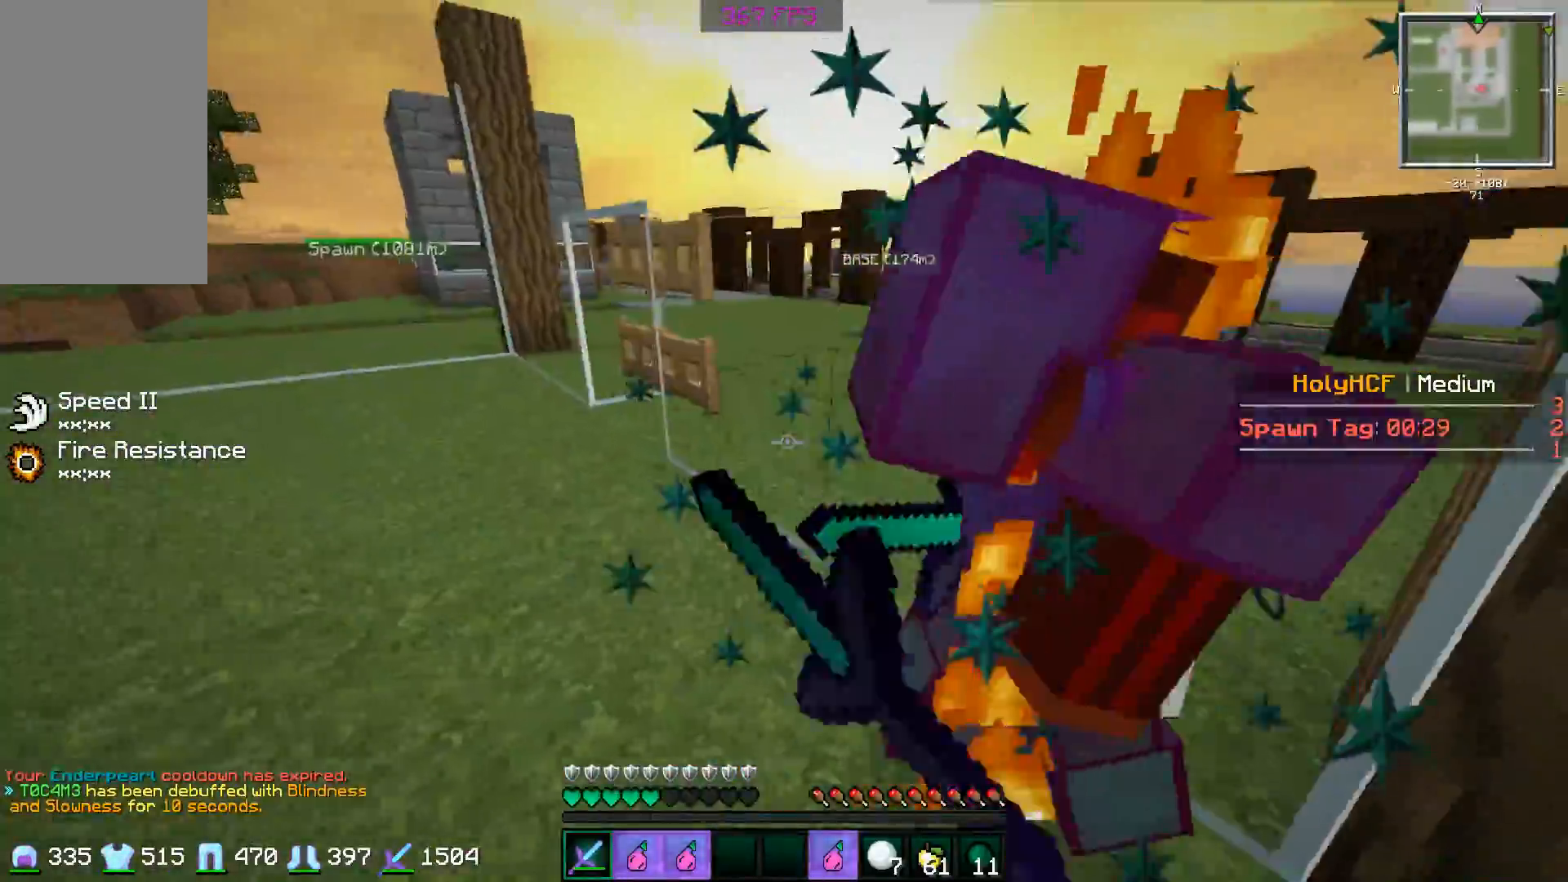
{"keys": ["w"], "mouse": ["left"], "events": [[33, "mouse_left", "down"], [33, "s", "up"], [117, "mouse_left", "up"], [117, "w", "down"], [167, "mouse_left", "down"], [267, "mouse_left", "up"], [300, "mouse_left", "down"], [434, "mouse_left", "up"], [467, "a", "up"], [467, "mouse_left", "down"]]}
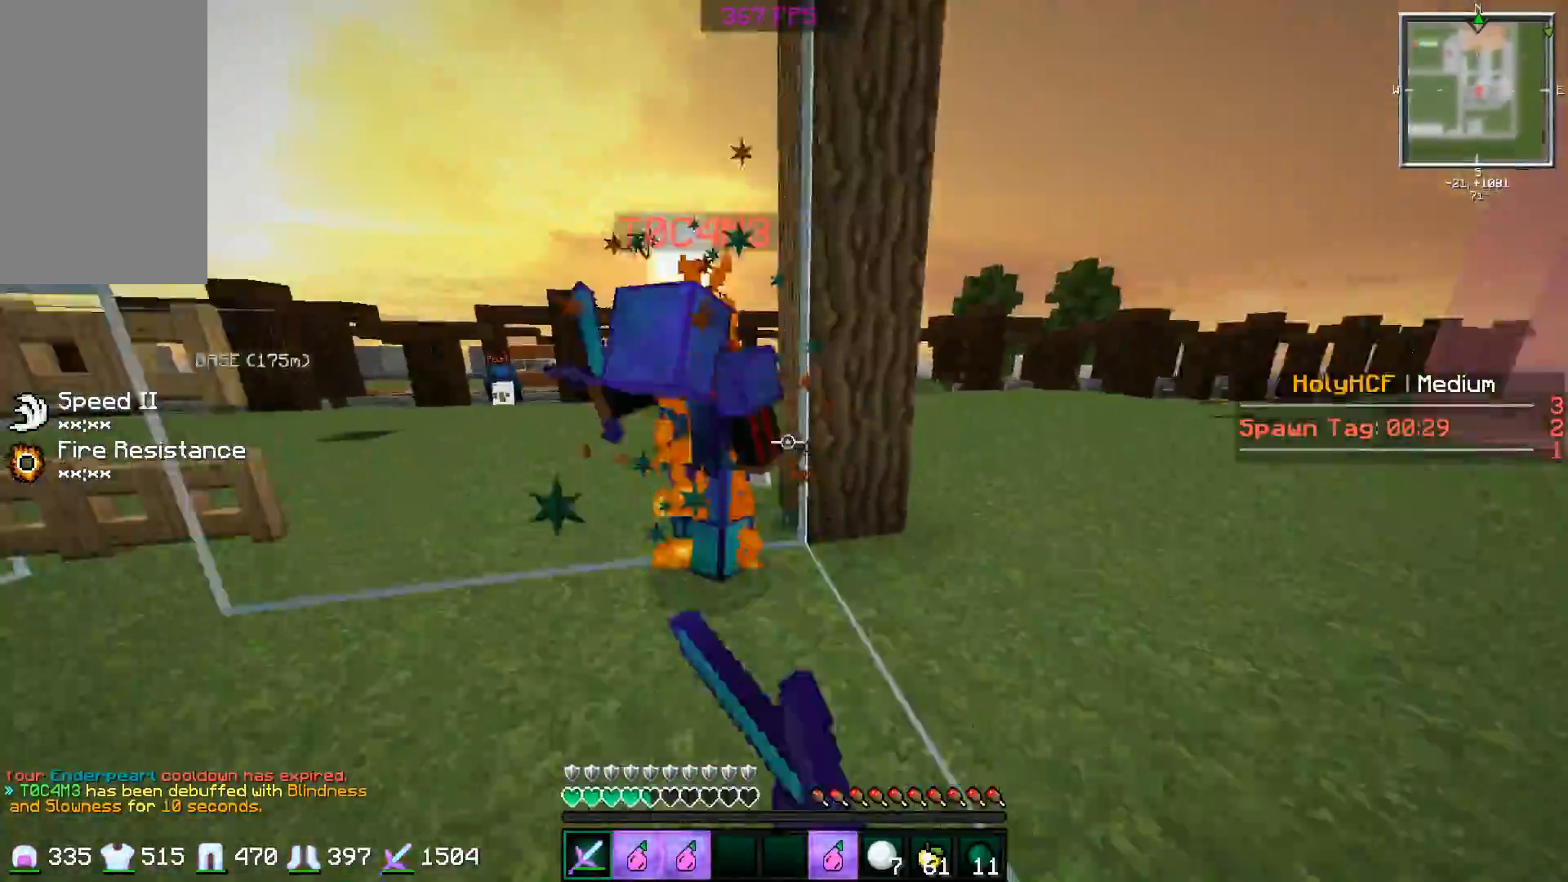
{"keys": ["a", "d", "s"], "mouse": ["left"], "events": [[67, "mouse_left", "up"], [117, "a", "down"], [117, "mouse_left", "down"], [217, "mouse_left", "up"], [267, "mouse_left", "down"], [368, "a", "up"], [368, "d", "down"], [368, "mouse_left", "up"], [368, "w", "up"], [401, "mouse_left", "down"], [468, "a", "down"], [468, "s", "down"]]}
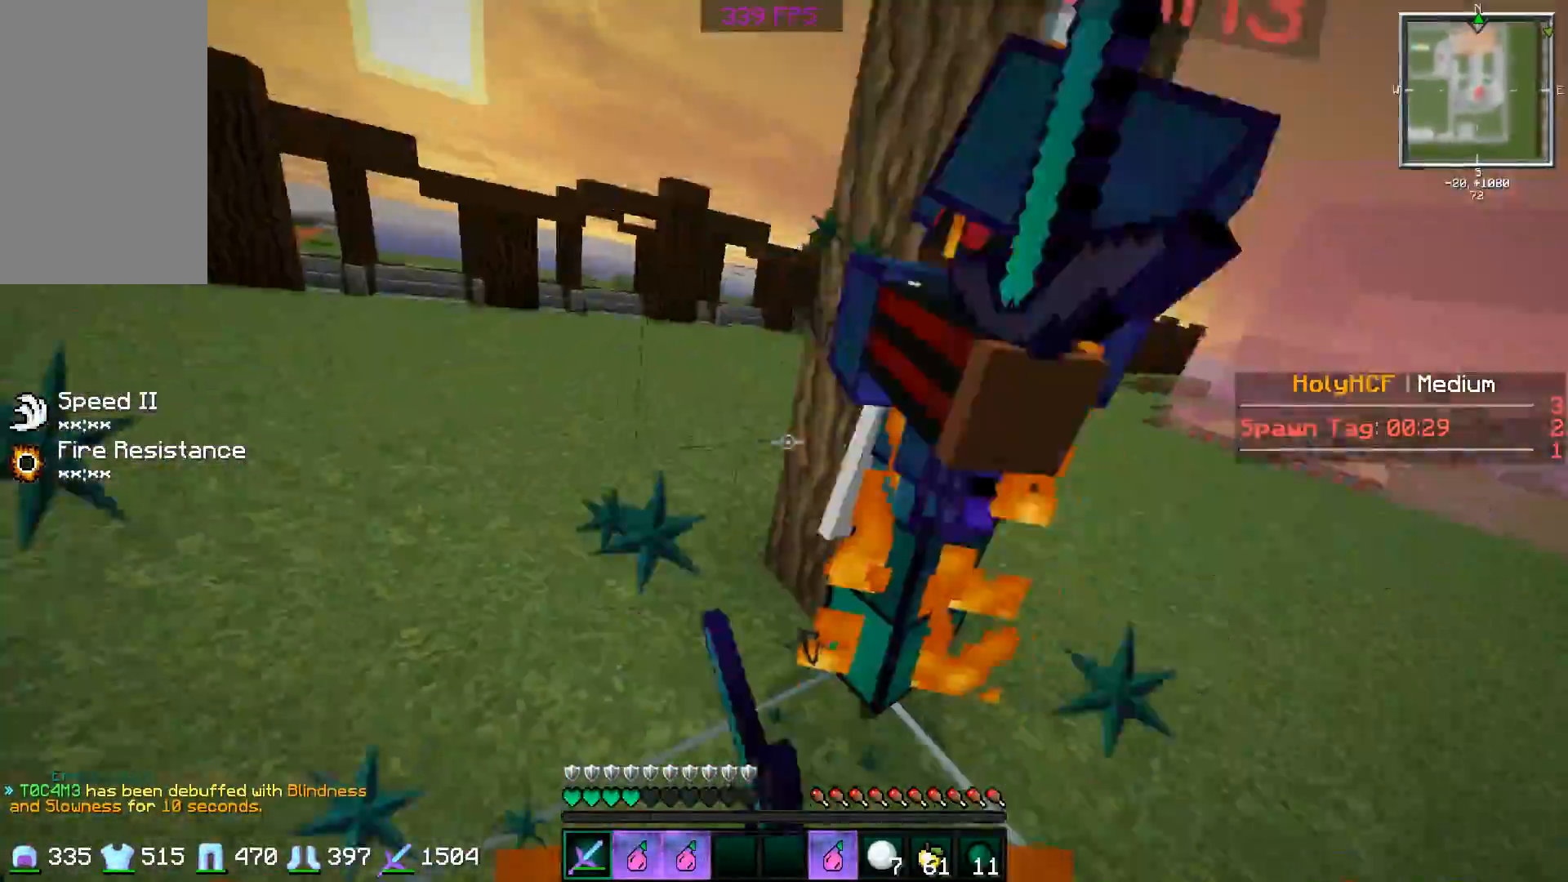
{"keys": ["space", "w"], "mouse": [], "events": [[17, "d", "up"], [17, "mouse_left", "up"], [50, "d", "down"], [67, "mouse_left", "down"], [67, "s", "up"], [117, "a", "up"], [167, "a", "down"], [167, "mouse_left", "up"], [167, "w", "down"], [217, "a", "up"], [217, "d", "up"], [267, "mouse_left", "down"], [317, "mouse_left", "up"], [417, "mouse_left", "down"], [417, "space", "down"], [467, "mouse_left", "up"]]}
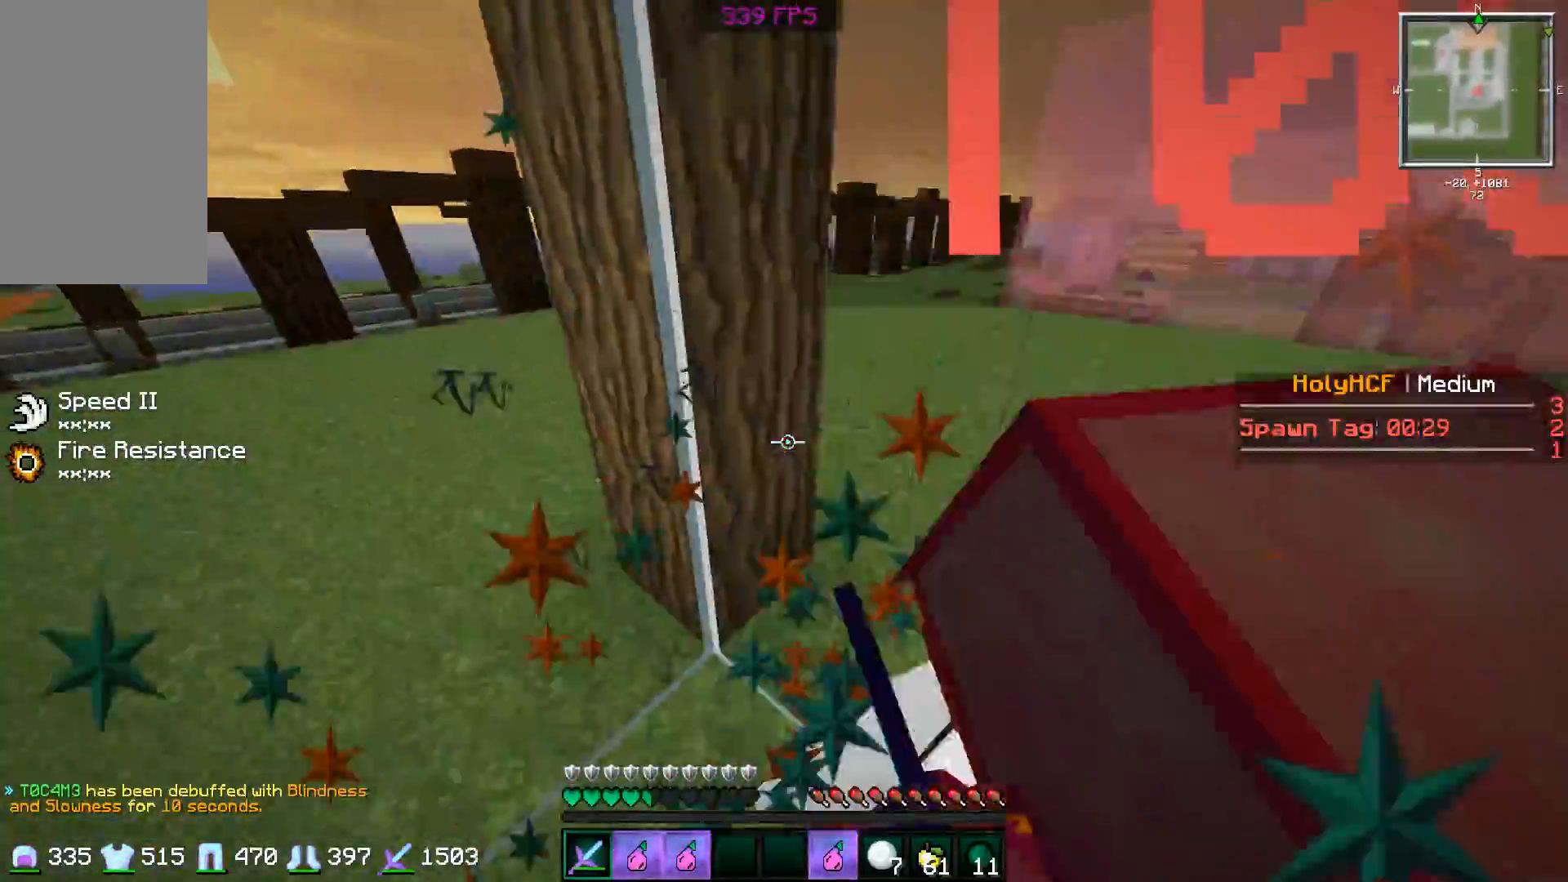
{"keys": ["d"], "mouse": [], "events": [[67, "mouse_left", "down"], [67, "space", "up"], [67, "w", "up"], [101, "d", "down"], [117, "mouse_left", "up"], [151, "s", "down"], [217, "d", "up"], [217, "mouse_left", "down"], [267, "mouse_left", "up"], [317, "d", "down"], [317, "mouse_left", "down"], [418, "mouse_left", "up"], [418, "s", "up"]]}
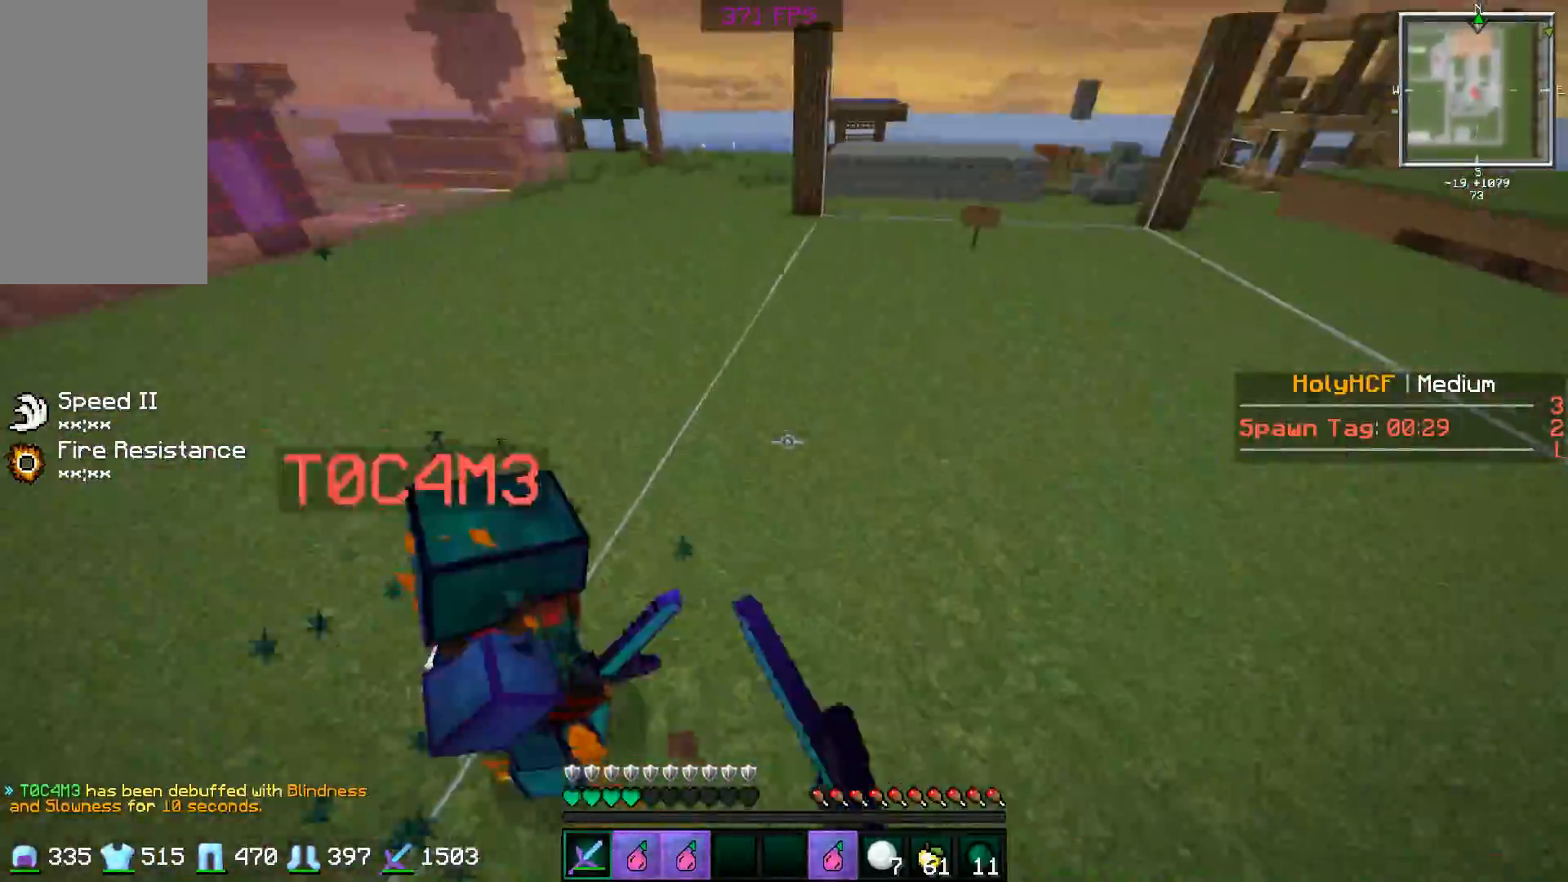
{"keys": ["d", "w"], "mouse": ["left"], "events": [[17, "a", "down"], [17, "d", "up"], [17, "mouse_left", "down"], [17, "w", "down"], [67, "a", "up"], [67, "mouse_left", "up"], [117, "d", "down"], [117, "mouse_left", "down"], [217, "mouse_left", "up"], [267, "mouse_left", "down"], [367, "mouse_left", "up"], [467, "mouse_left", "down"]]}
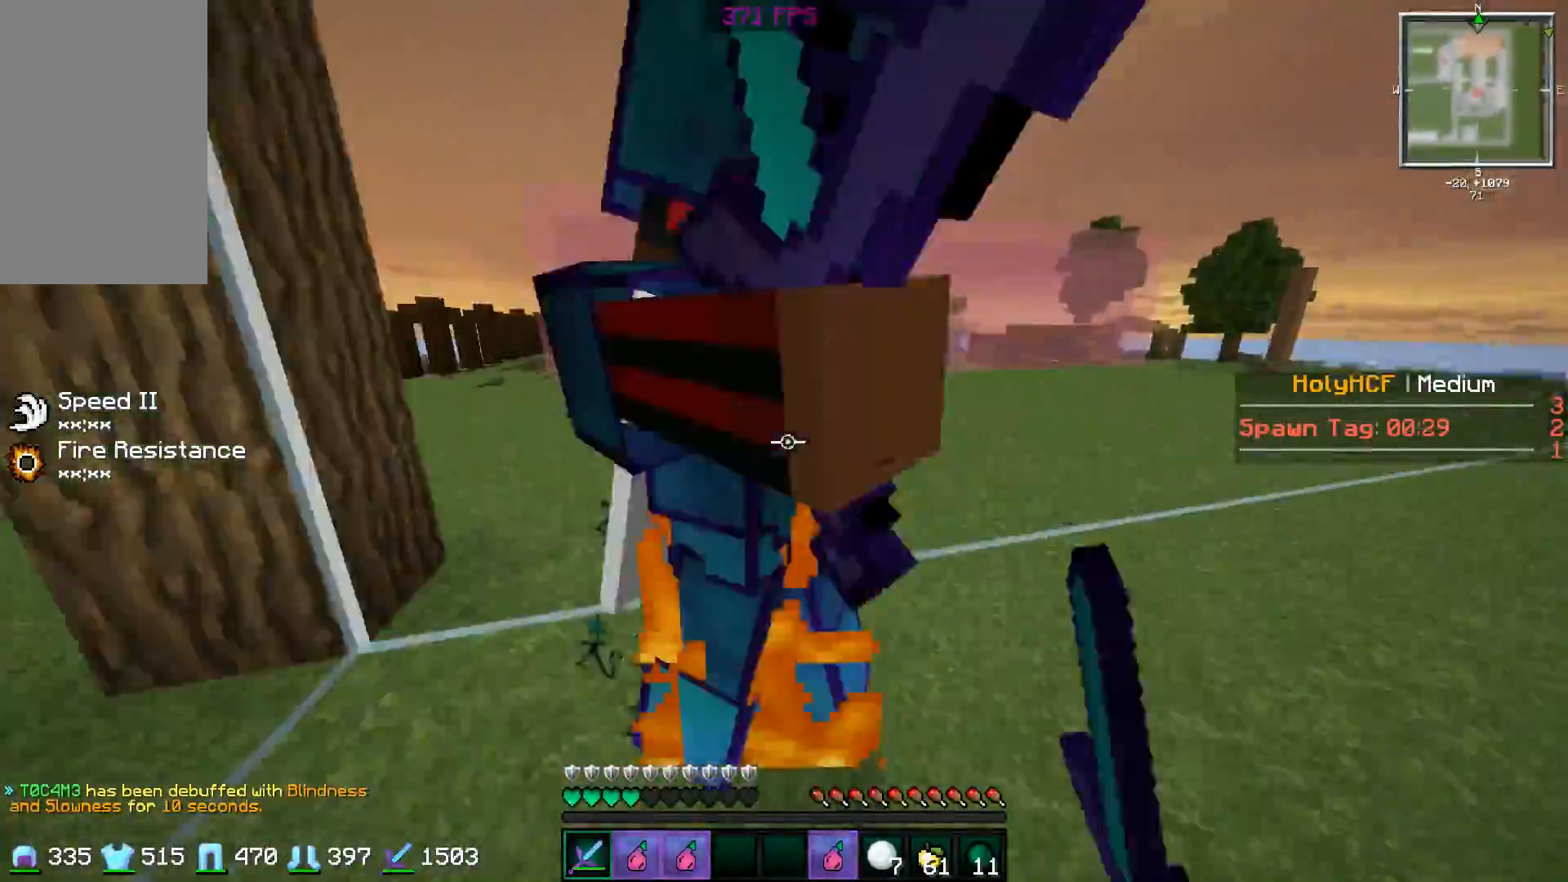
{"keys": ["d", "s"], "mouse": ["left"], "events": [[84, "mouse_left", "up"], [84, "w", "up"], [117, "mouse_left", "down"], [167, "s", "down"], [217, "mouse_left", "up"], [267, "mouse_left", "down"], [368, "mouse_left", "up"], [418, "mouse_left", "down"]]}
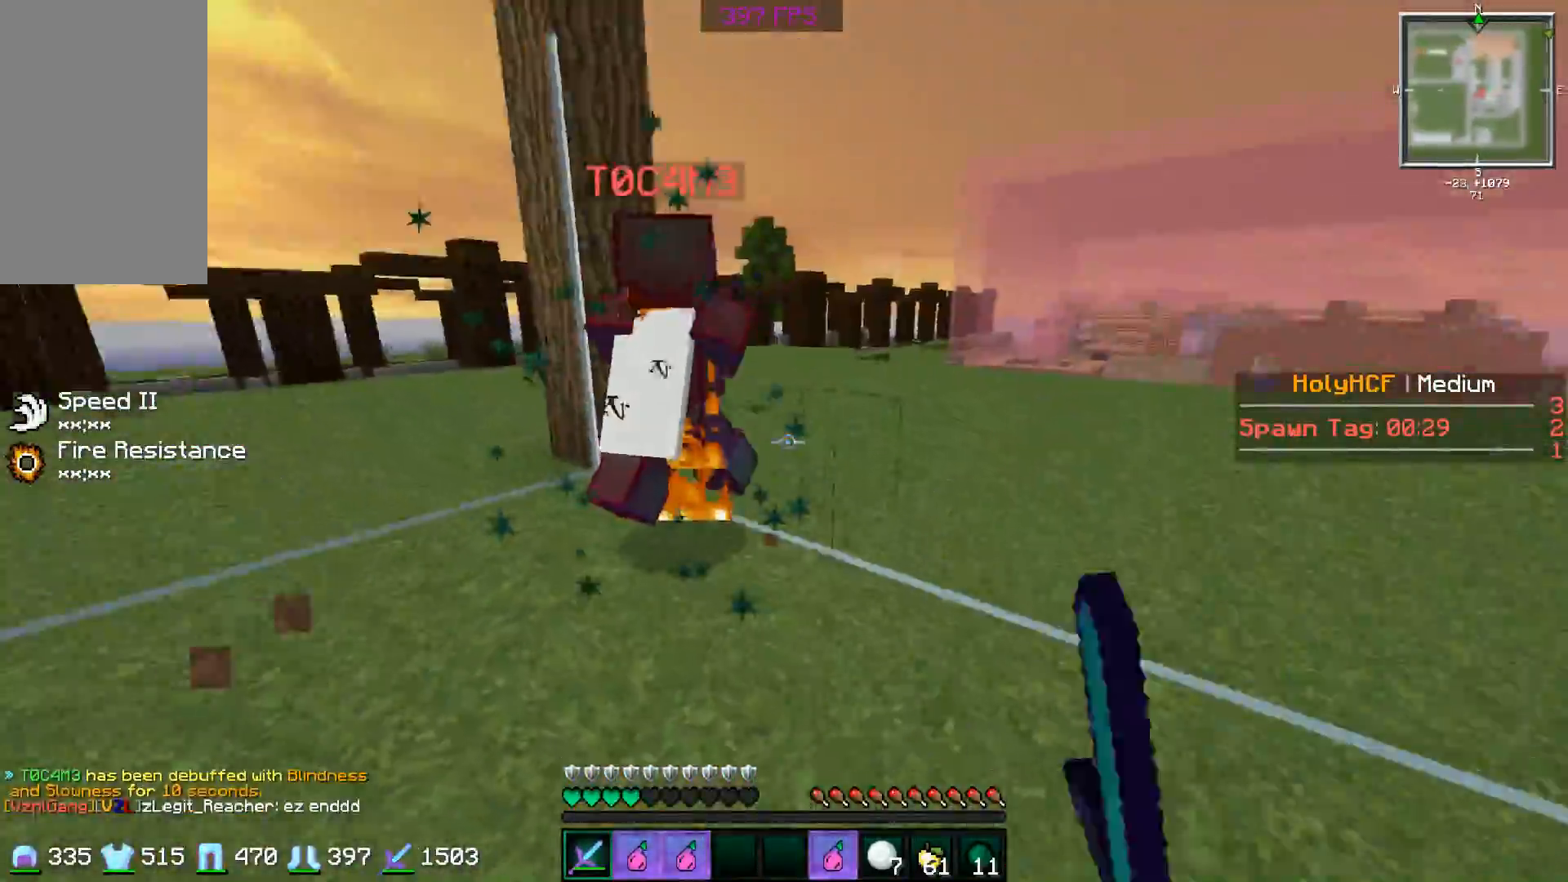
{"keys": ["w"], "mouse": [], "events": [[17, "mouse_left", "up"], [67, "a", "down"], [67, "mouse_left", "down"], [167, "mouse_left", "up"], [167, "s", "up"], [200, "w", "down"], [217, "mouse_left", "down"], [317, "d", "up"], [317, "mouse_left", "up"], [367, "a", "up"]]}
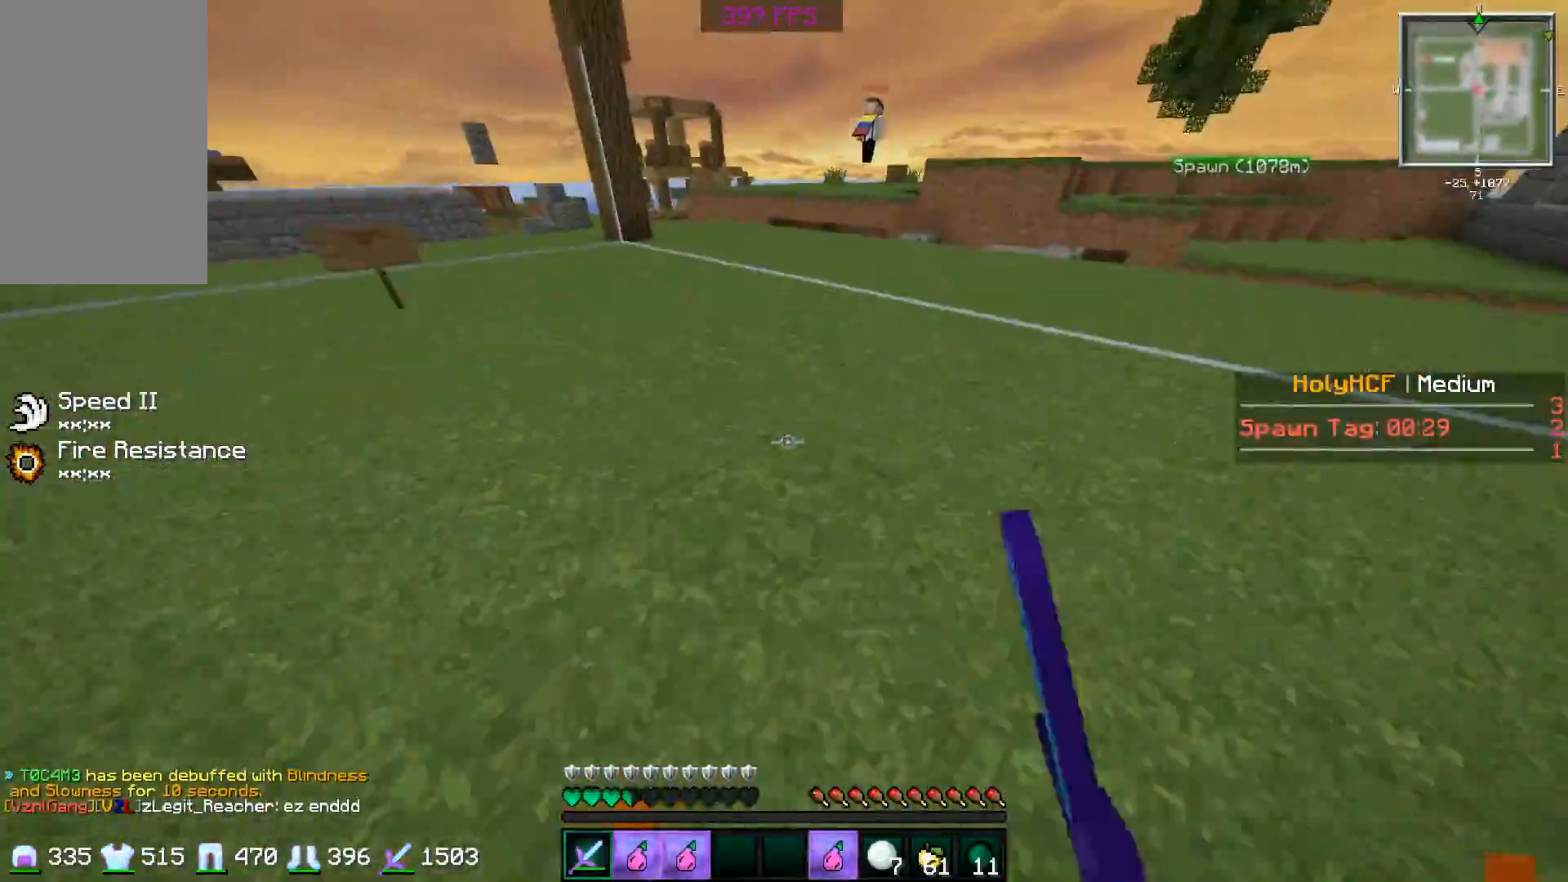
{"keys": ["a", "w"], "mouse": [], "events": [[67, "mouse_left", "down"], [67, "mouse_right", "down"], [117, "mouse_left", "up"], [117, "mouse_right", "up"], [451, "a", "down"]]}
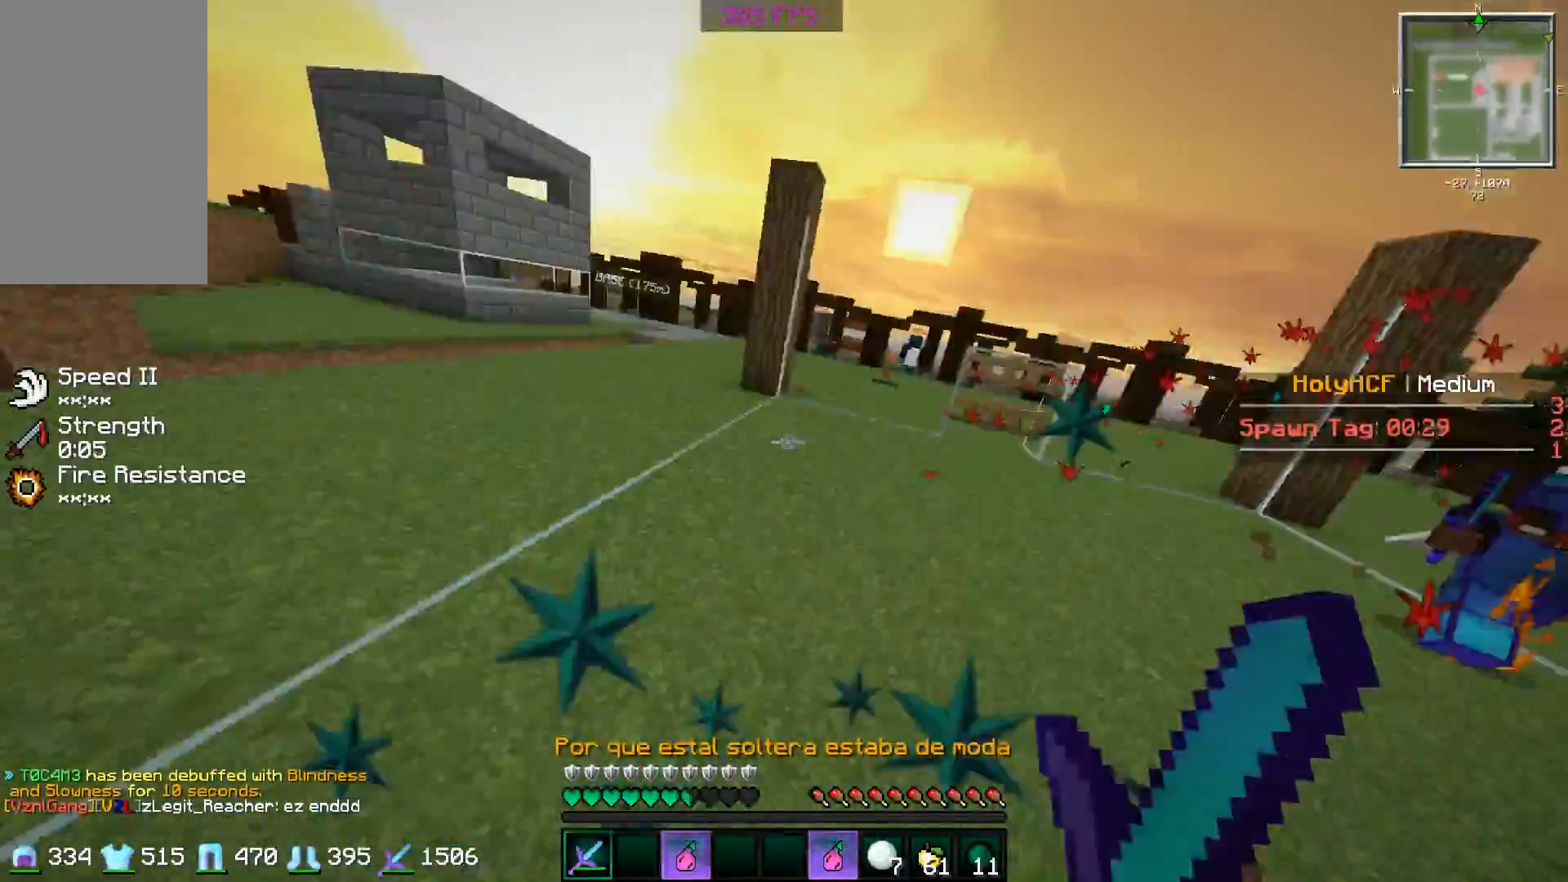
{"keys": ["w"], "mouse": [], "events": [[417, "a", "up"]]}
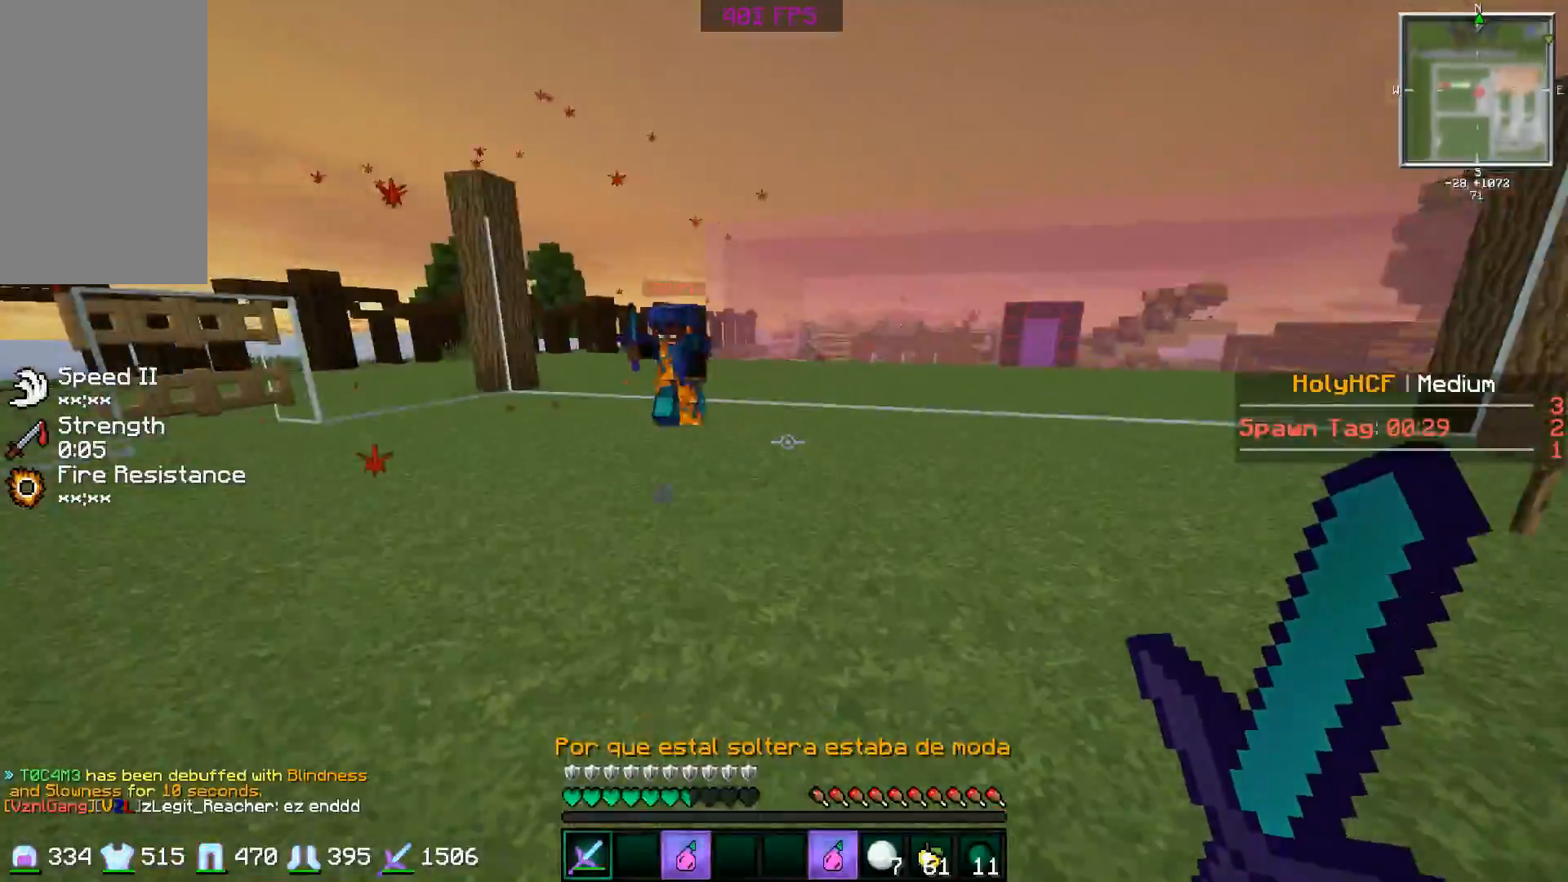
{"keys": [], "mouse": []}
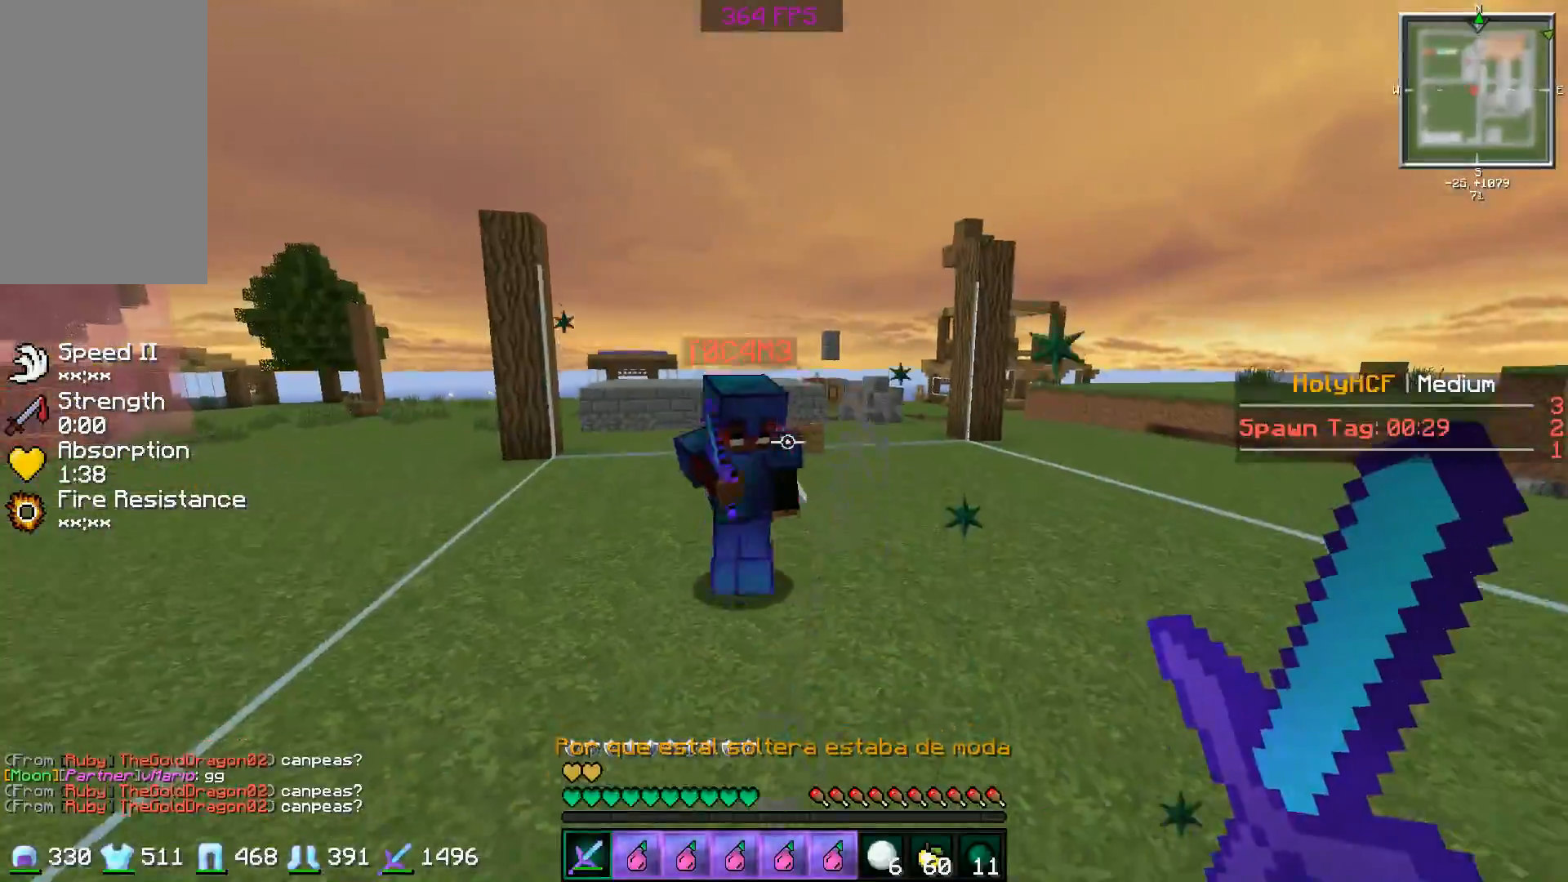
{"keys": ["s"], "mouse": ["right"], "events": [[84, "s", "down"], [184, "mouse_right", "down"]]}
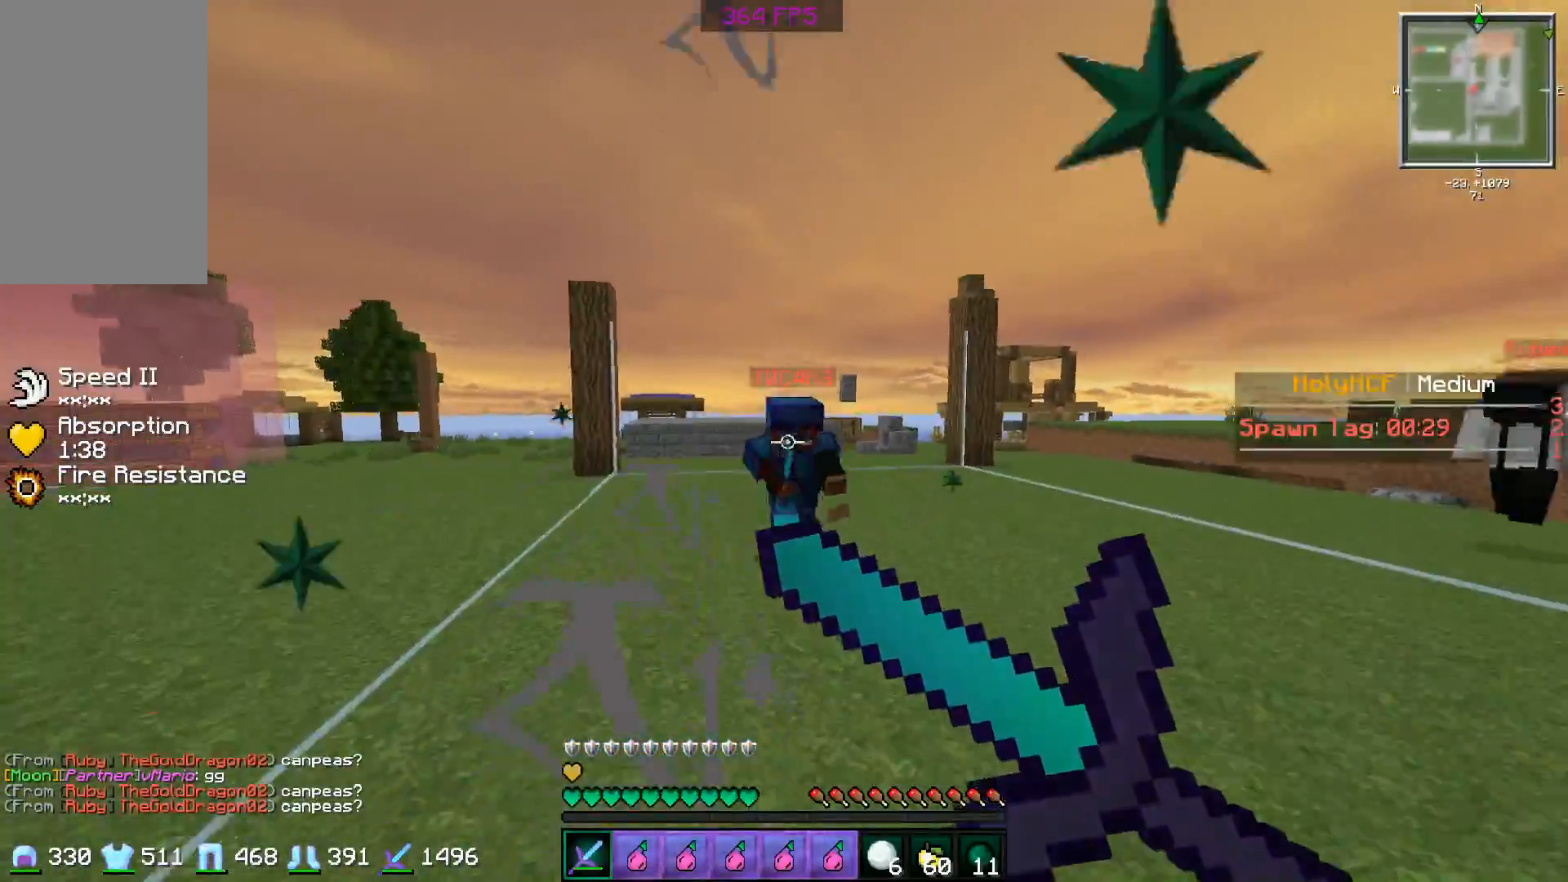
{"keys": ["s"], "mouse": ["right"], "events": []}
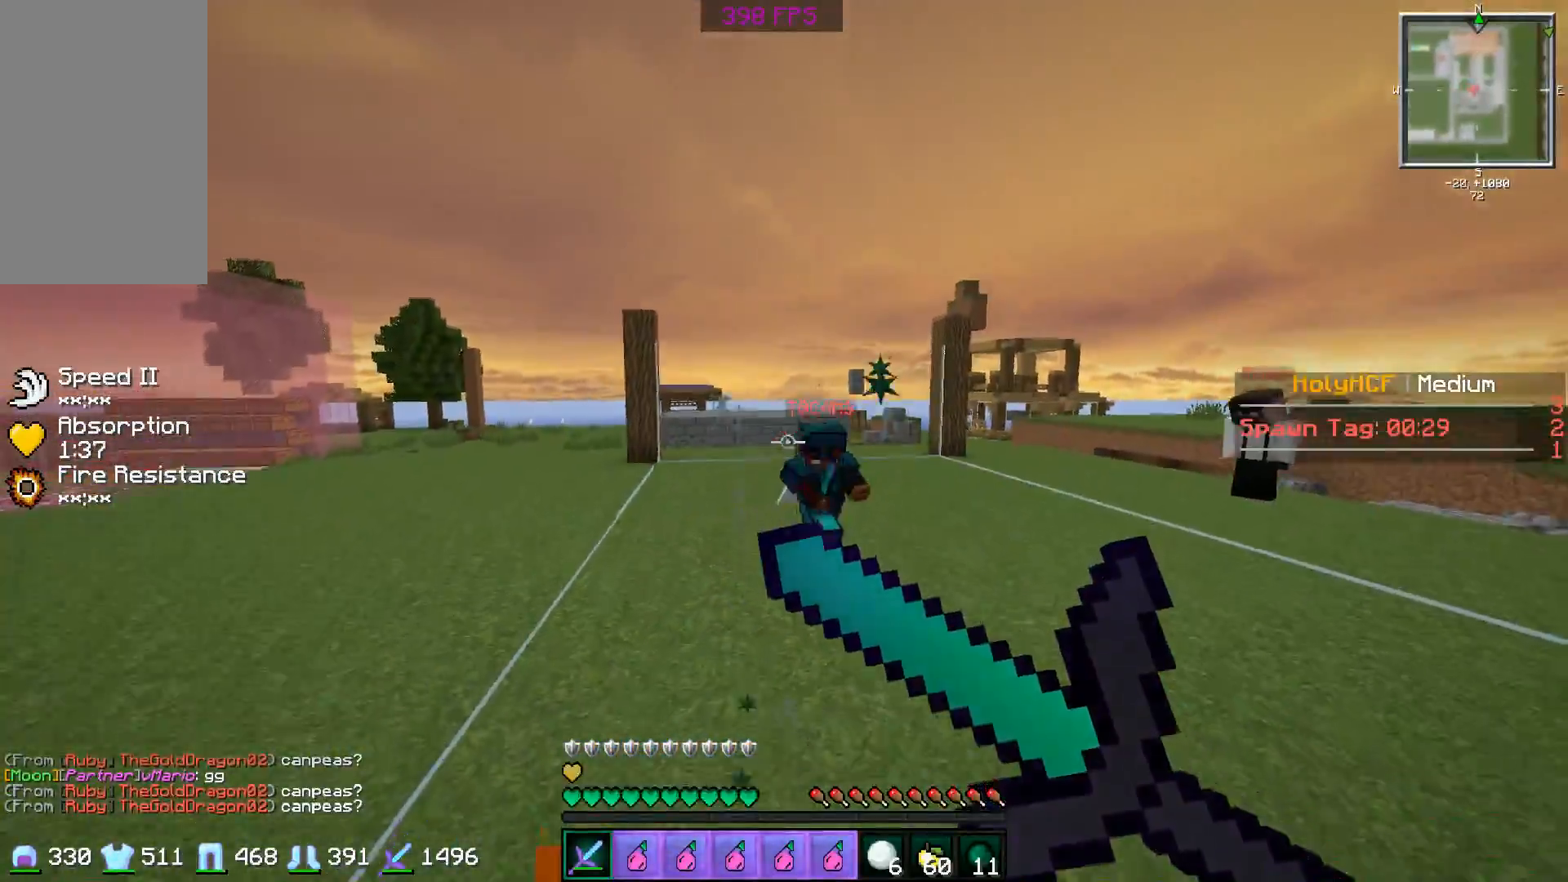
{"keys": ["s"], "mouse": ["right"], "events": []}
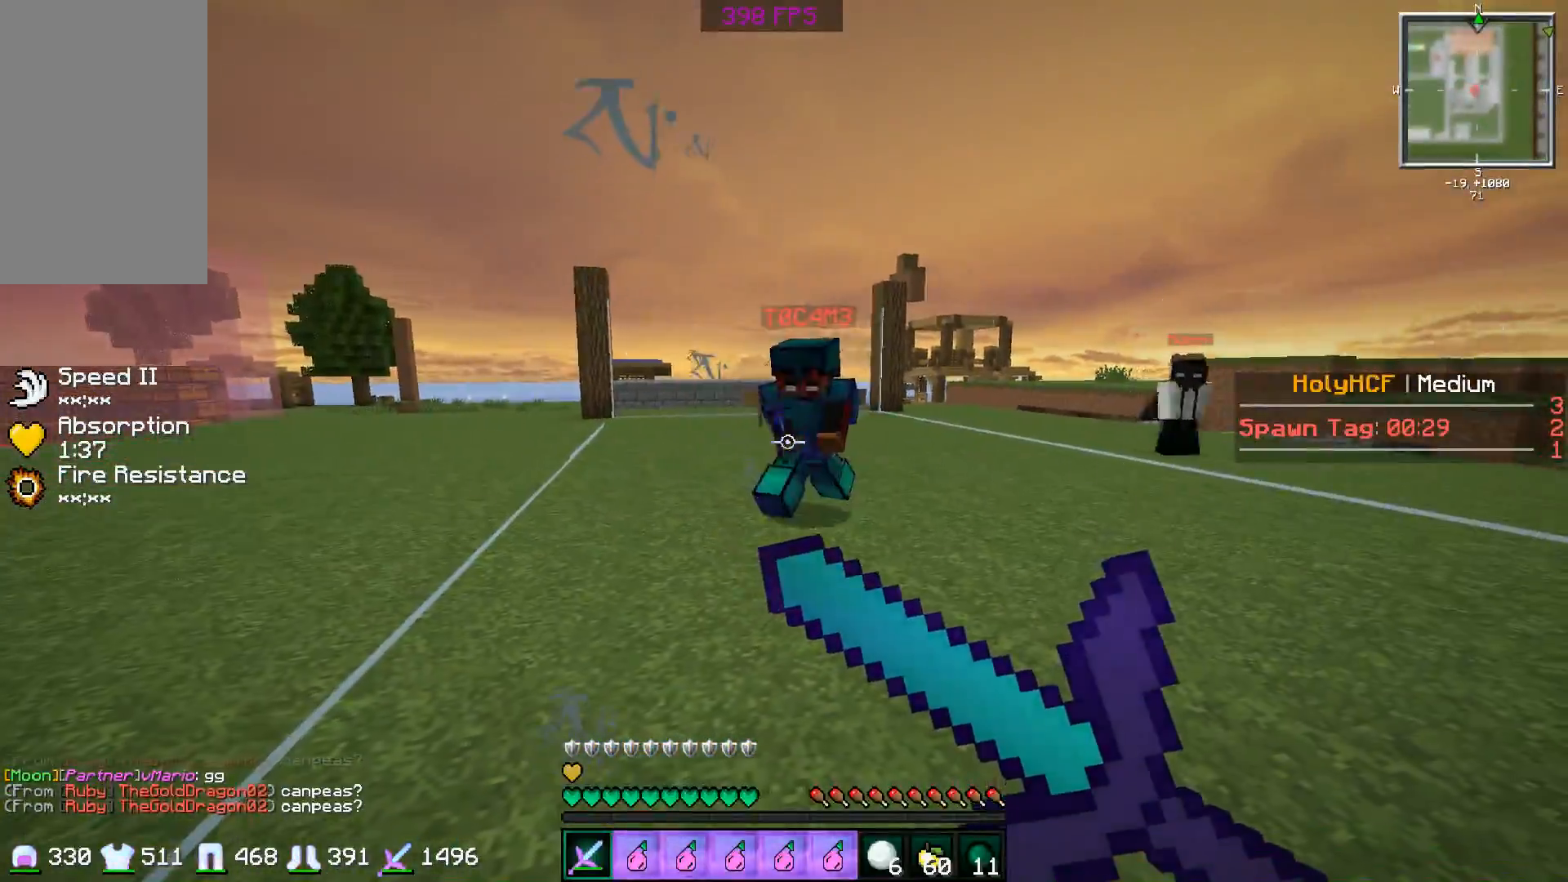
{"keys": ["s"], "mouse": ["right"], "events": []}
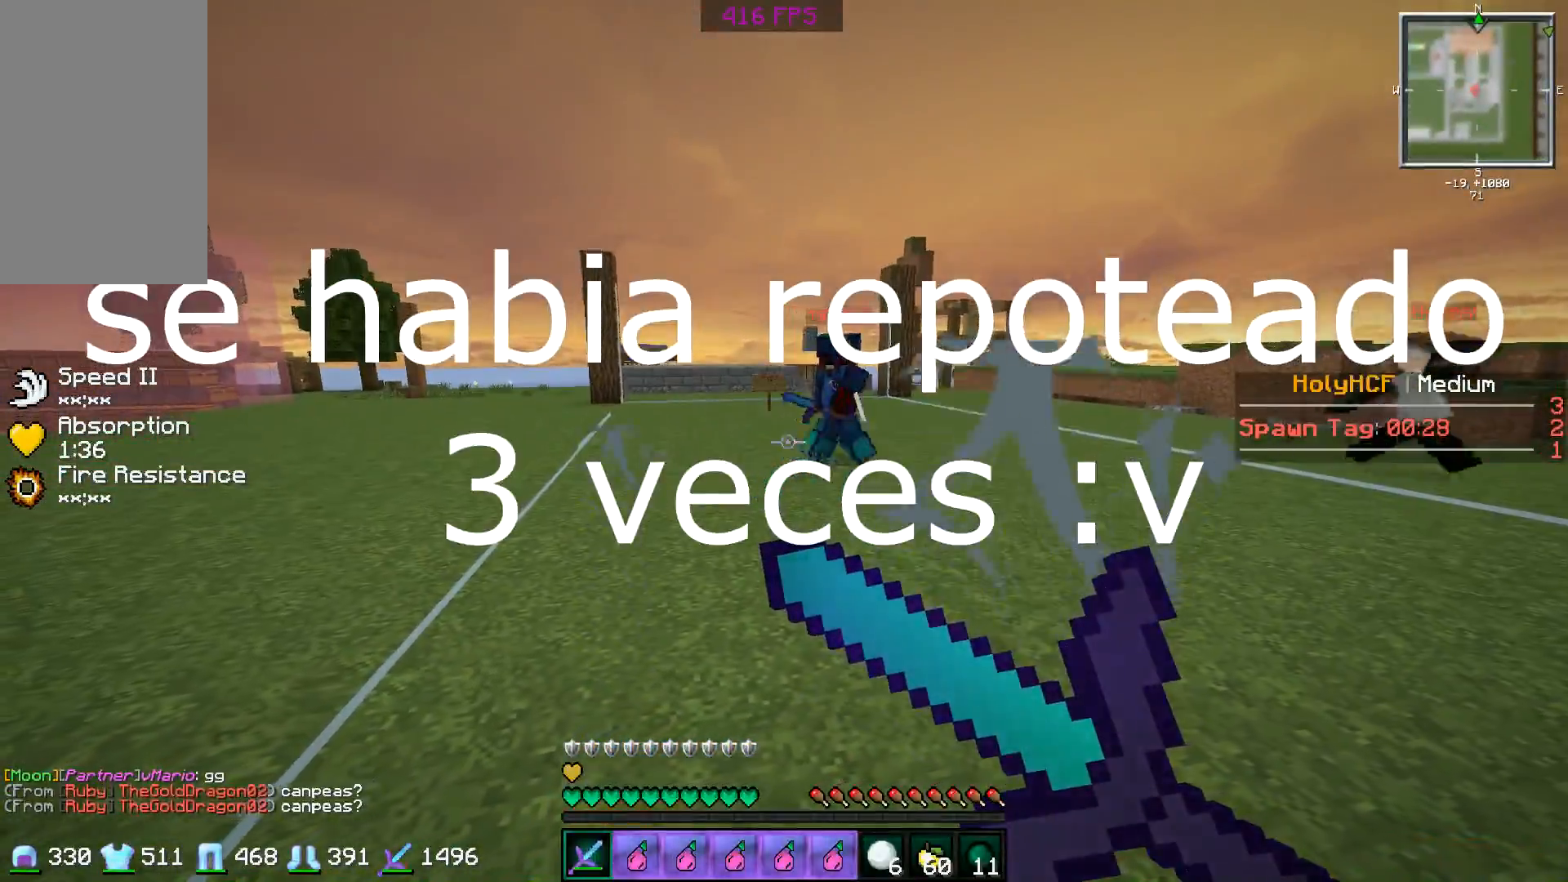
{"keys": ["d", "w"], "mouse": ["right"], "events": [[67, "s", "up"], [117, "d", "down"], [217, "mouse_right", "up"], [267, "mouse_right", "down"], [317, "w", "down"], [367, "mouse_right", "up"], [467, "mouse_right", "down"]]}
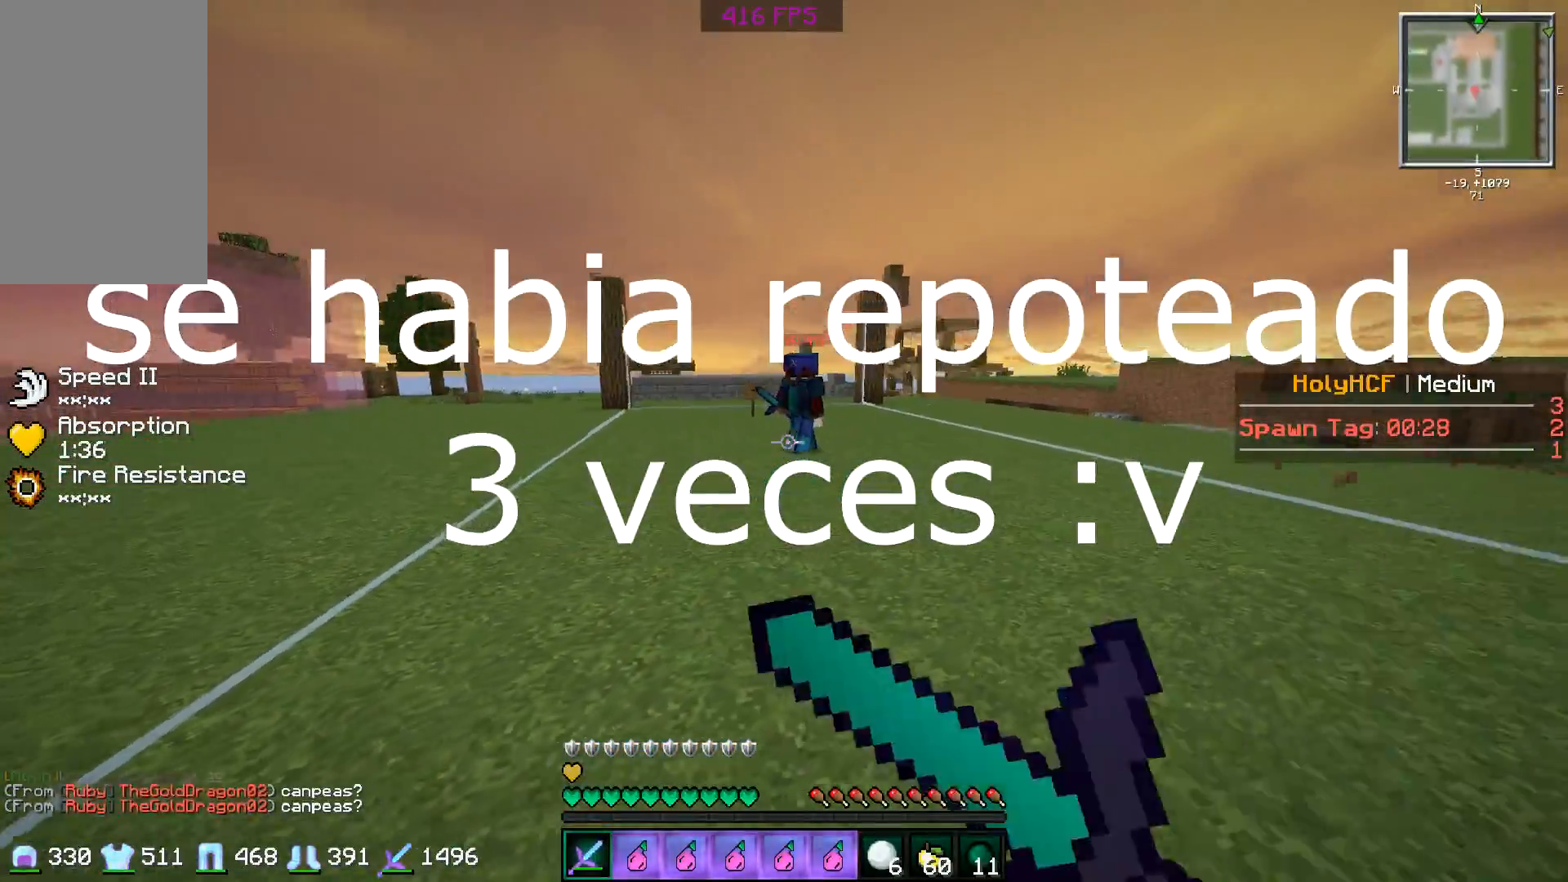
{"keys": ["d", "w"], "mouse": [], "events": [[16, "mouse_right", "up"], [67, "d", "up"], [67, "mouse_right", "down"], [167, "mouse_right", "up"], [217, "mouse_right", "down"], [317, "d", "down"], [317, "mouse_right", "up"]]}
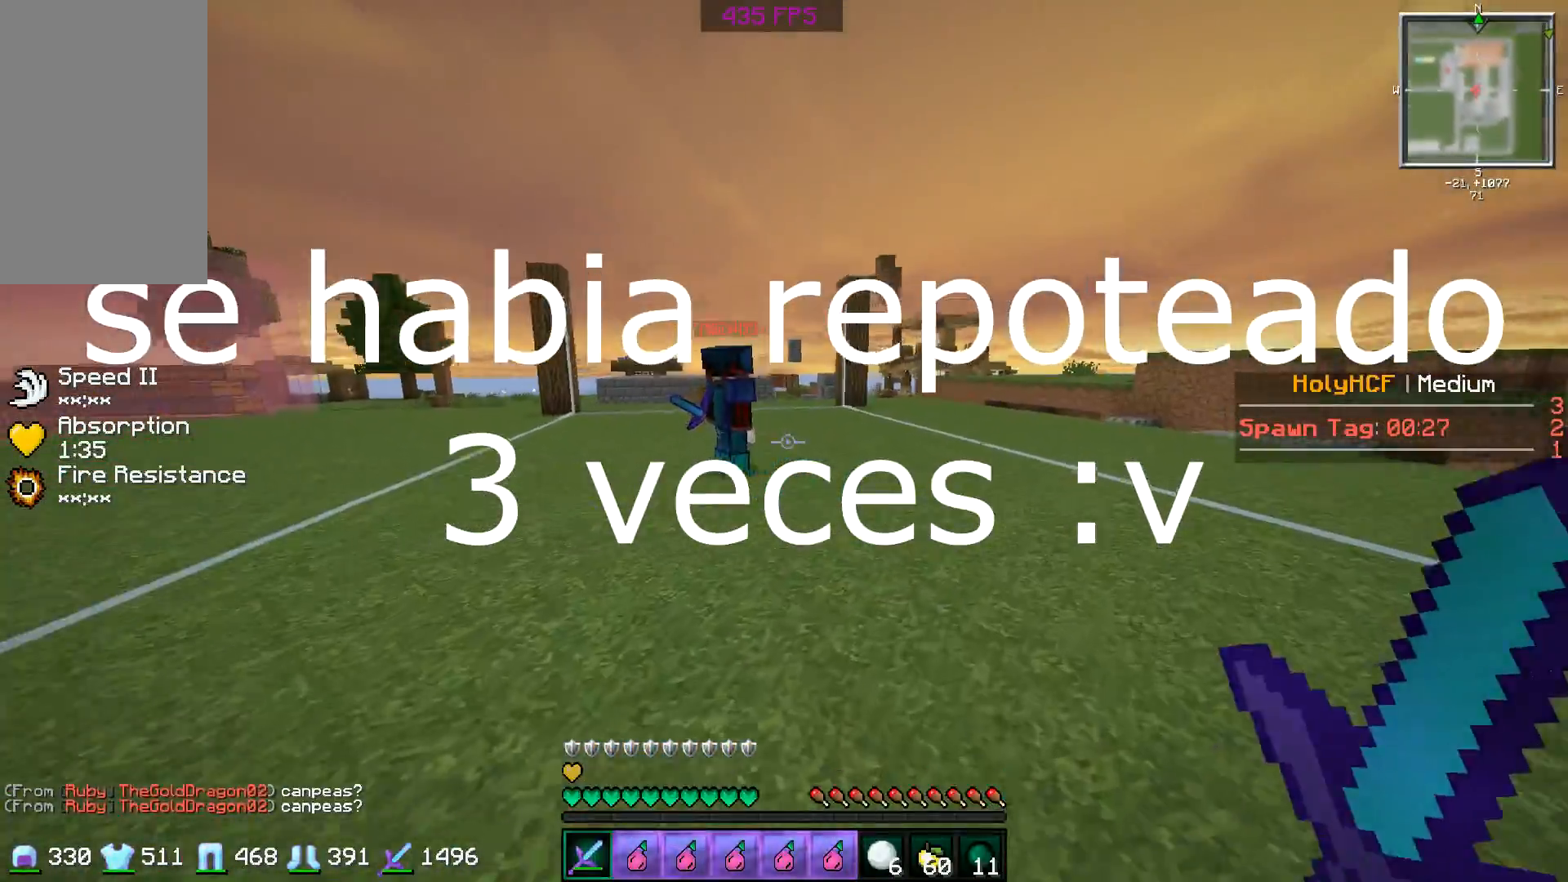
{"keys": ["w"], "mouse": [], "events": [[67, "w", "up"], [201, "a", "down"], [217, "d", "up"], [467, "a", "up"], [467, "w", "down"]]}
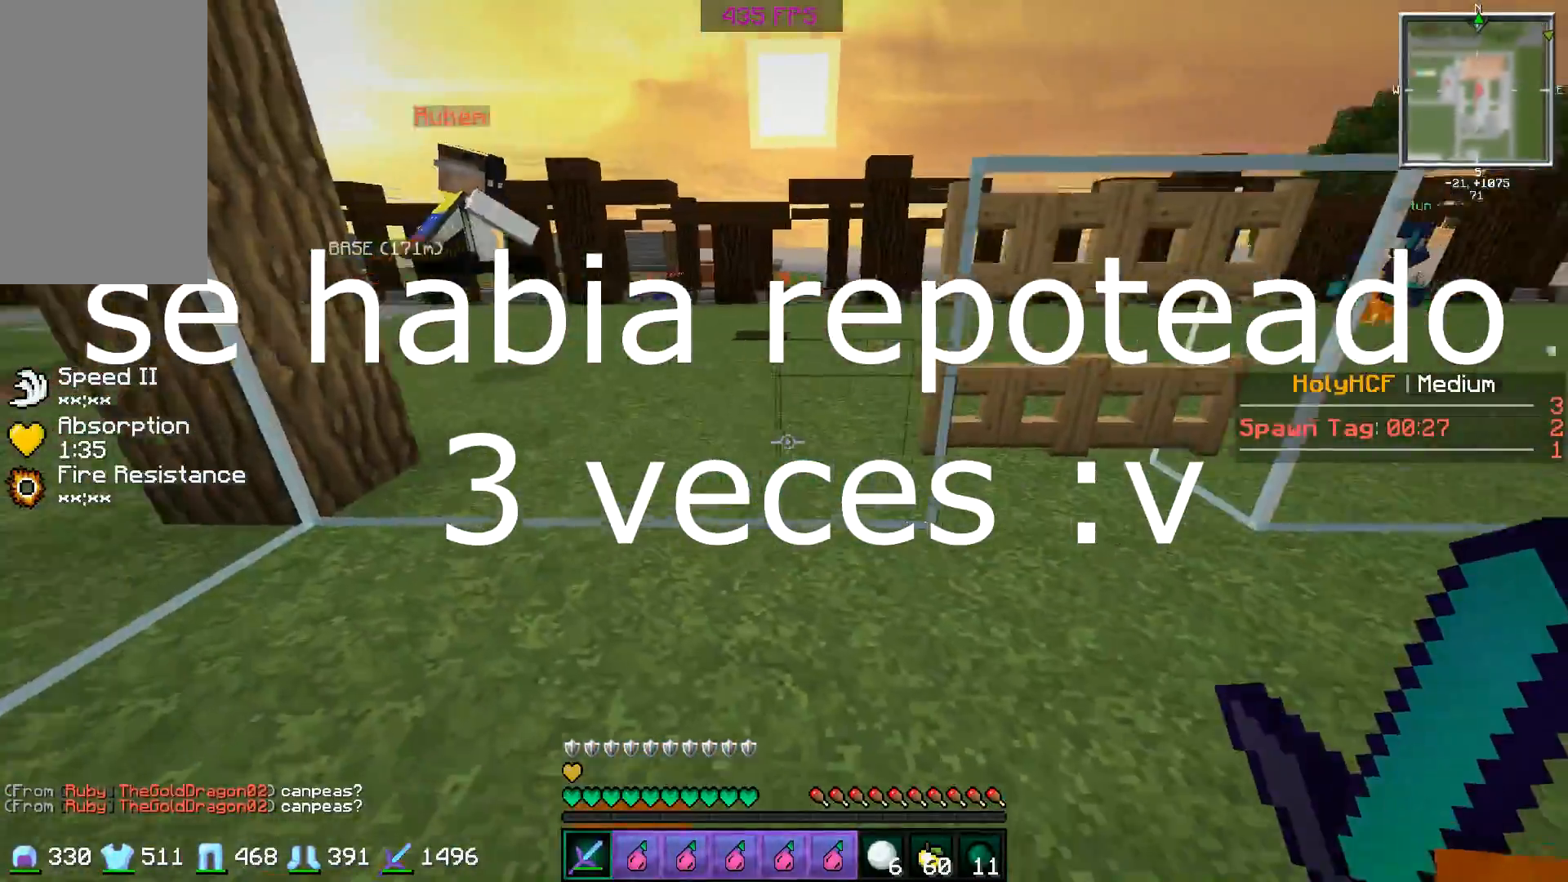
{"keys": [], "mouse": [], "events": [[100, "mouse_right", "down"], [167, "mouse_right", "up"], [267, "mouse_right", "down"], [333, "mouse_right", "up"], [333, "w", "up"], [367, "d", "down"], [367, "mouse_right", "down"], [417, "d", "up"], [417, "mouse_right", "up"]]}
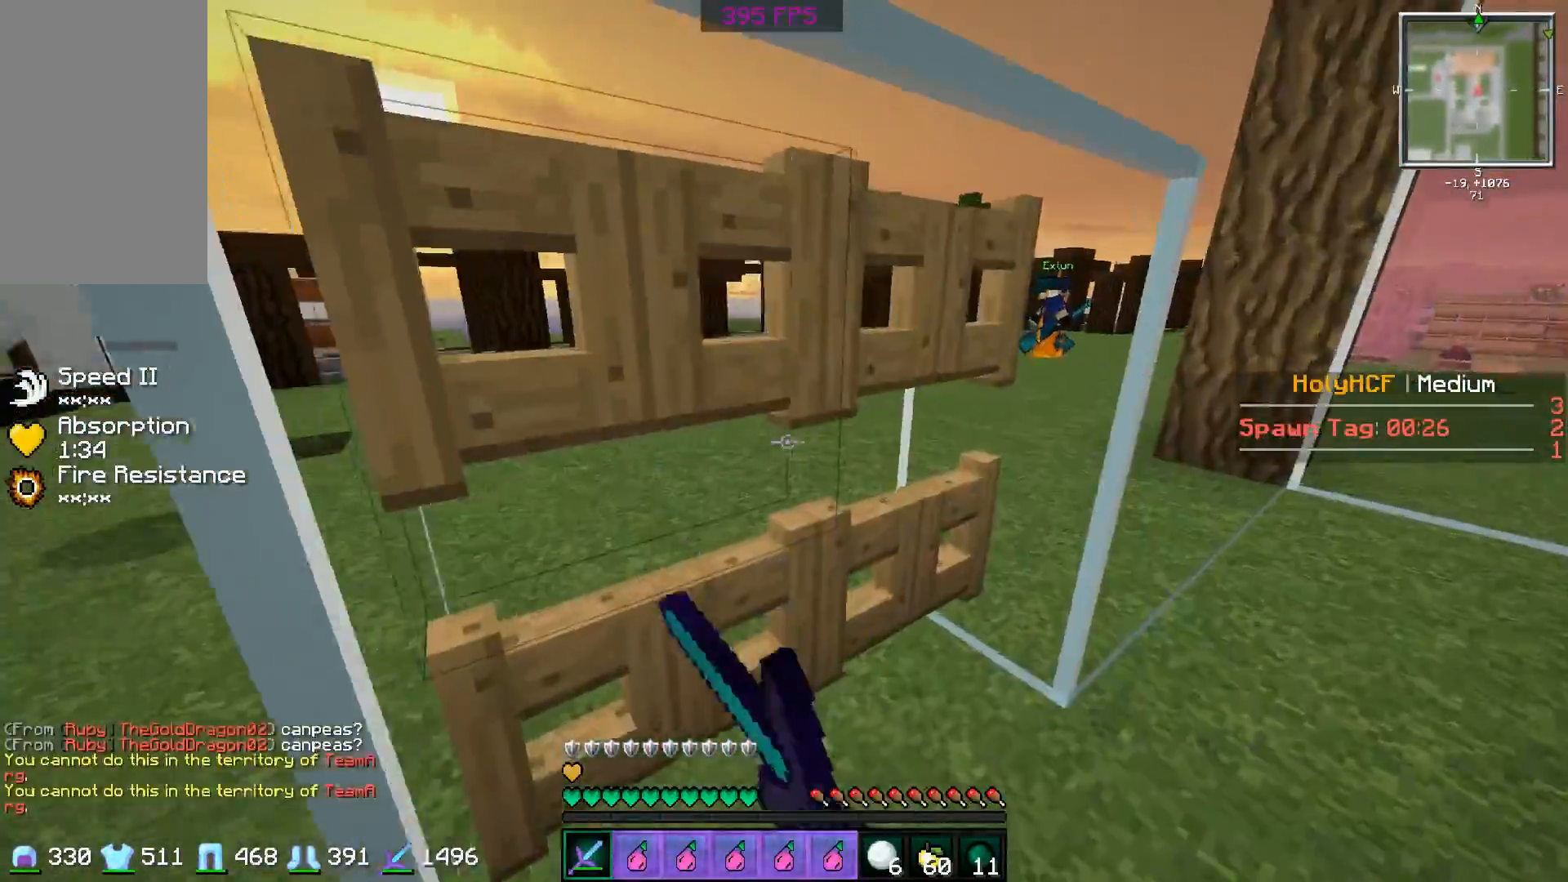
{"keys": [], "mouse": [], "events": [[67, "s", "down"], [217, "d", "down"], [317, "d", "up"], [367, "s", "up"]]}
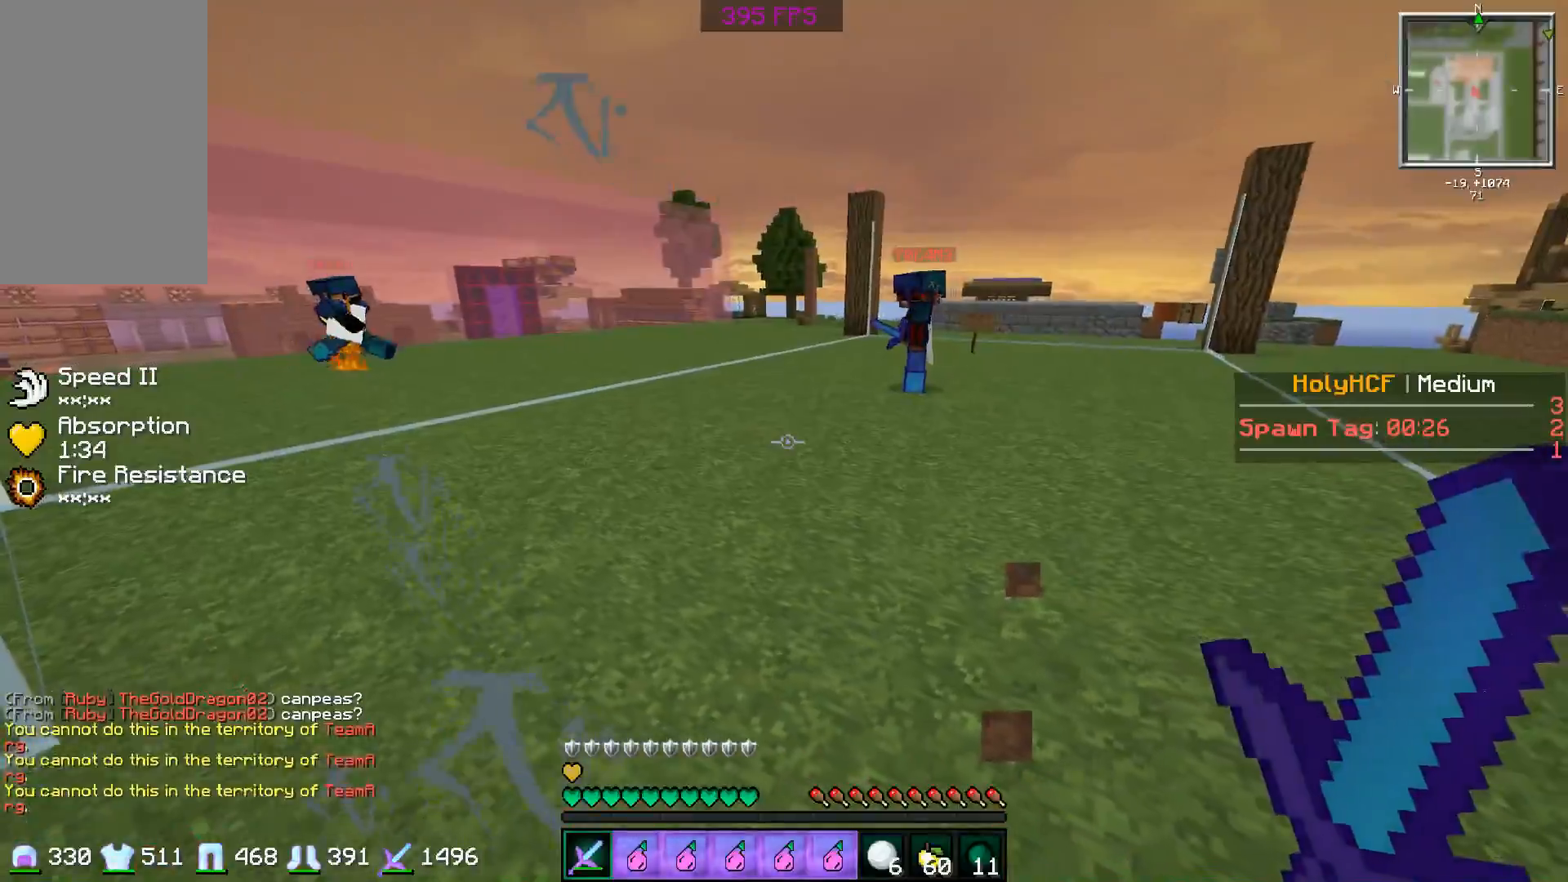
{"keys": ["a", "w"], "mouse": [], "events": [[267, "a", "down"], [317, "w", "down"]]}